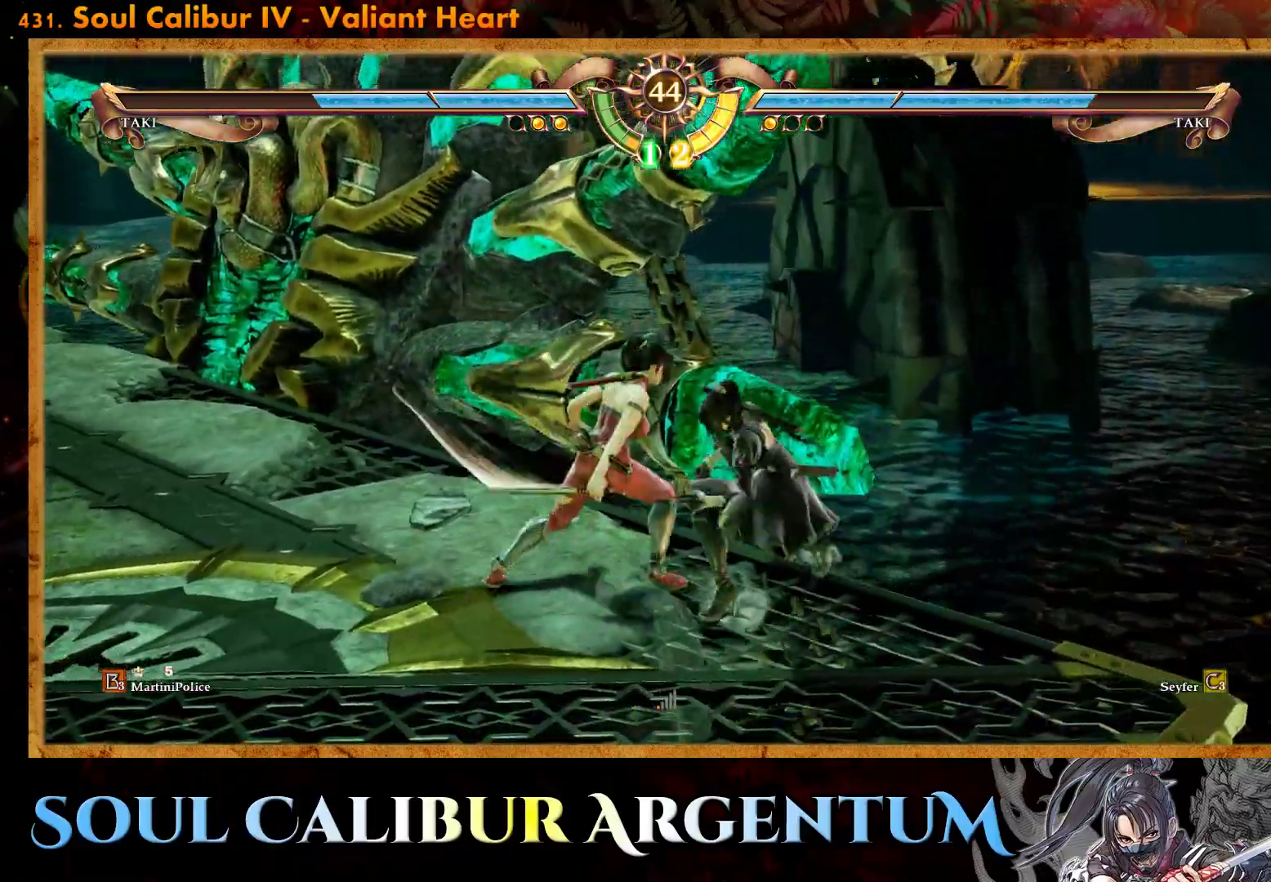
Gameplay with a controller (PlayStation layout); each line is a JSON object with the inputs held at the frame after it. "events" lists button and stick changes between this image and that frame as [ms after this image, input, new state], when the widget could be followed in between. Not read: left_stick right_stick.
{"buttons": ["CROSS"], "events": [[17, "DPAD_LEFT", "up"], [67, "CROSS", "down"]]}
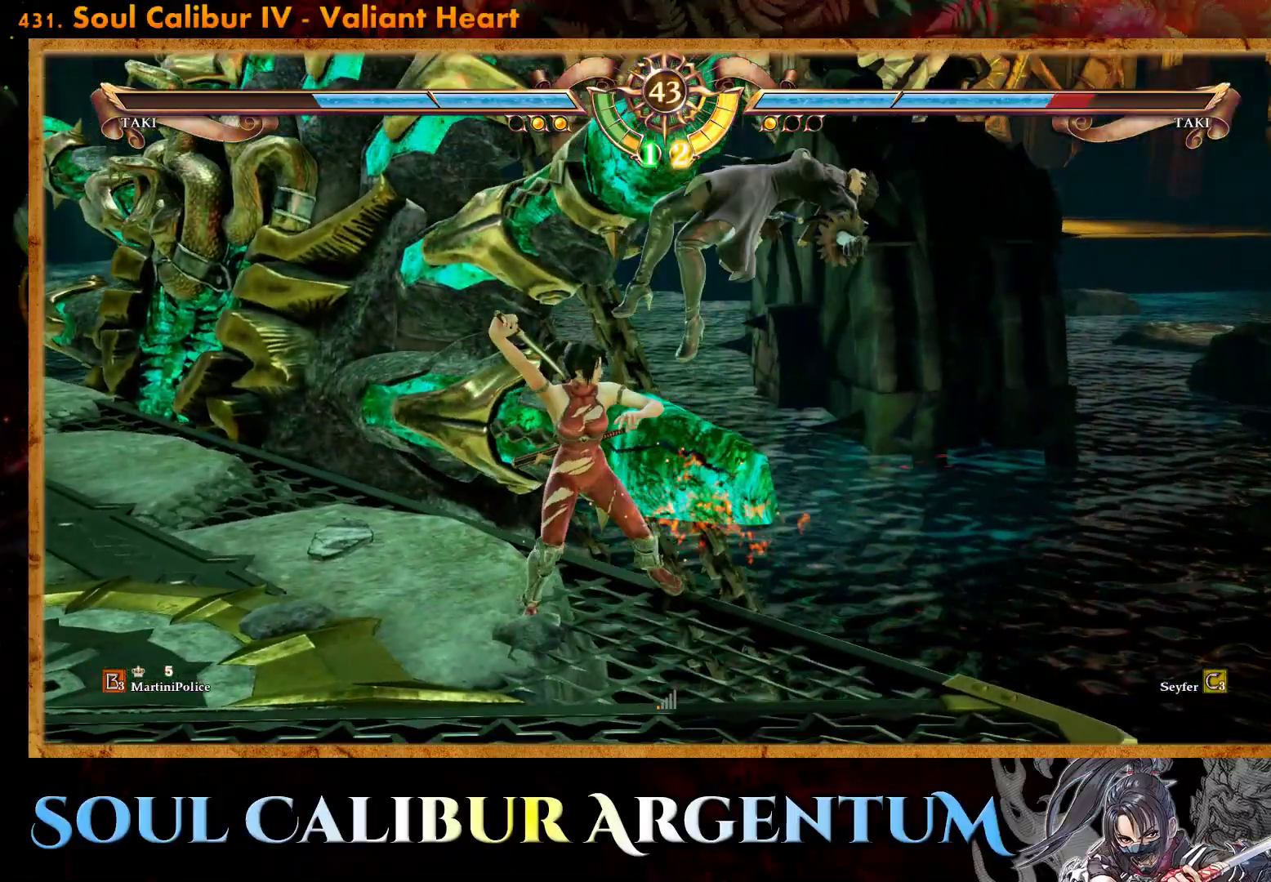
{"buttons": ["CROSS", "SQUARE", "DPAD_DOWN", "DPAD_LEFT"], "events": [[17, "DPAD_LEFT", "down"], [17, "SQUARE", "down"], [33, "DPAD_DOWN", "down"], [150, "SQUARE", "up"], [233, "SQUARE", "down"], [350, "SQUARE", "up"], [450, "SQUARE", "down"]]}
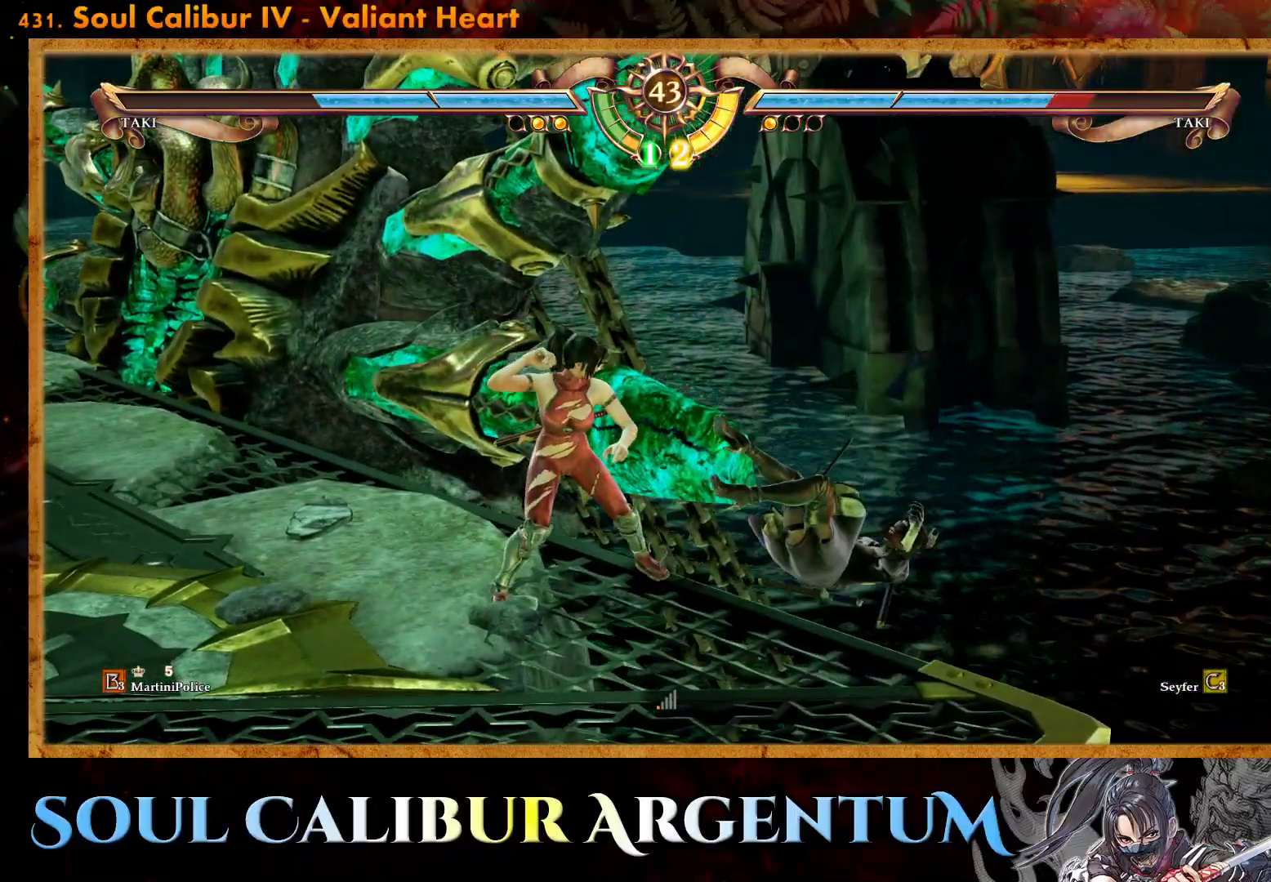
{"buttons": [], "events": [[50, "SQUARE", "up"], [67, "DPAD_LEFT", "up"], [117, "SQUARE", "down"], [150, "DPAD_DOWN", "up"], [233, "SQUARE", "up"], [317, "CROSS", "up"]]}
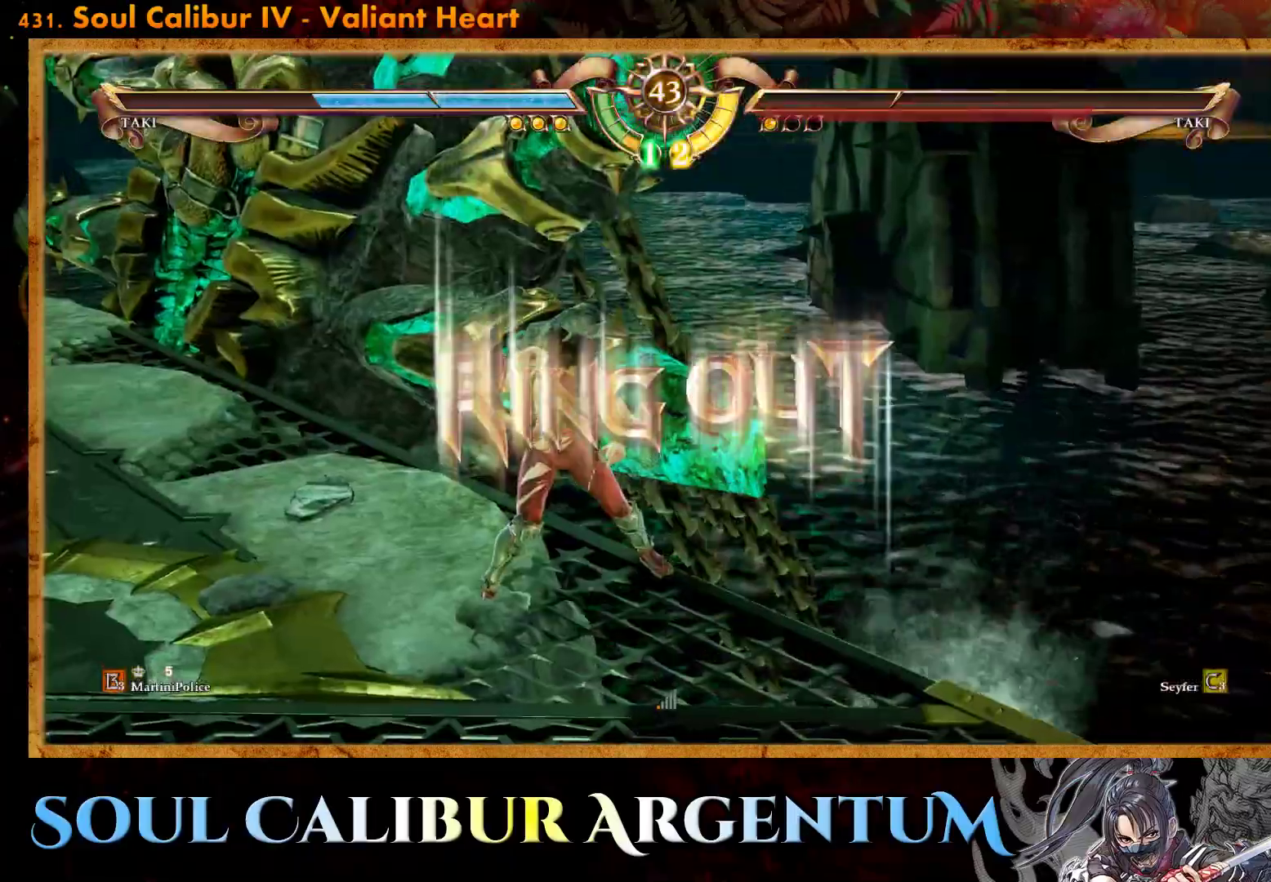
{"buttons": [], "events": []}
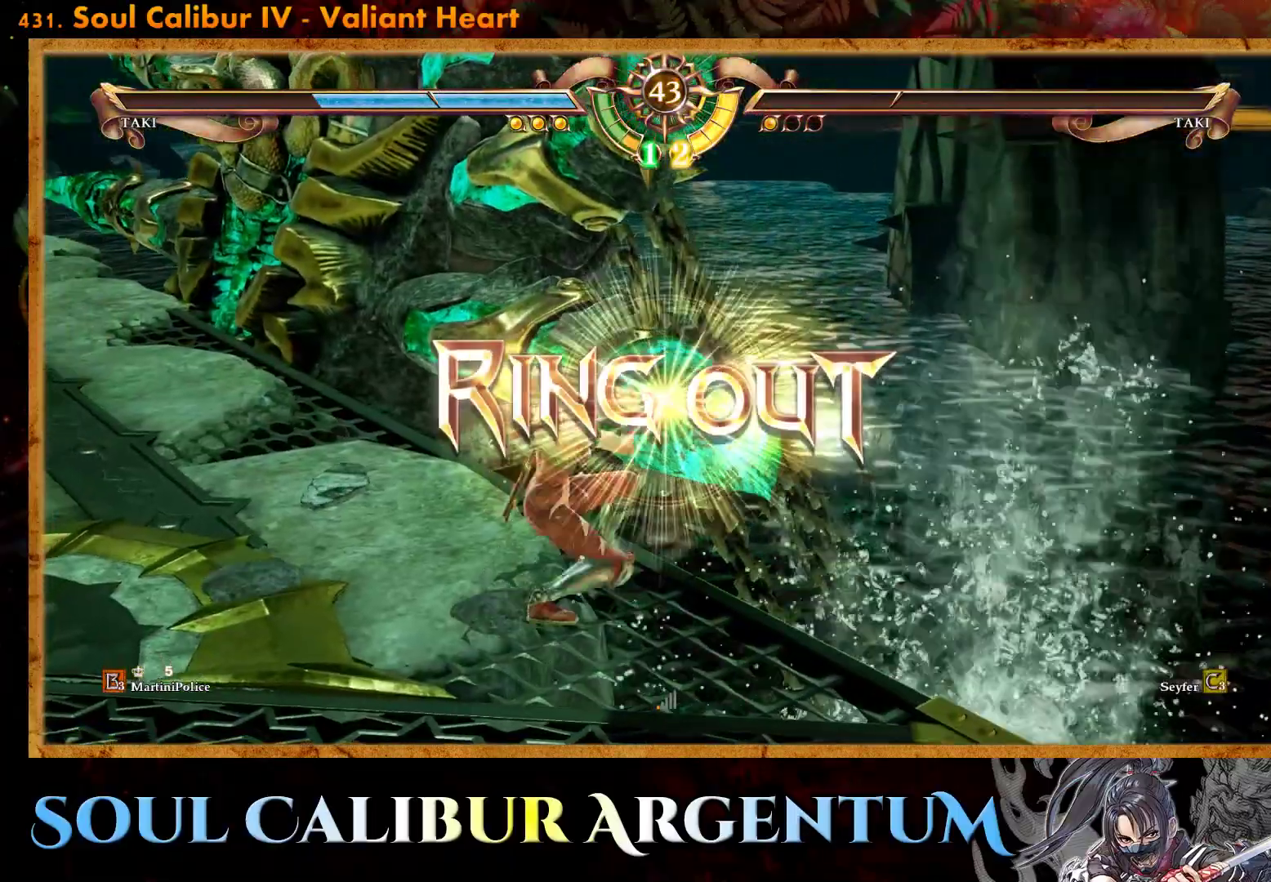
{"buttons": [], "events": []}
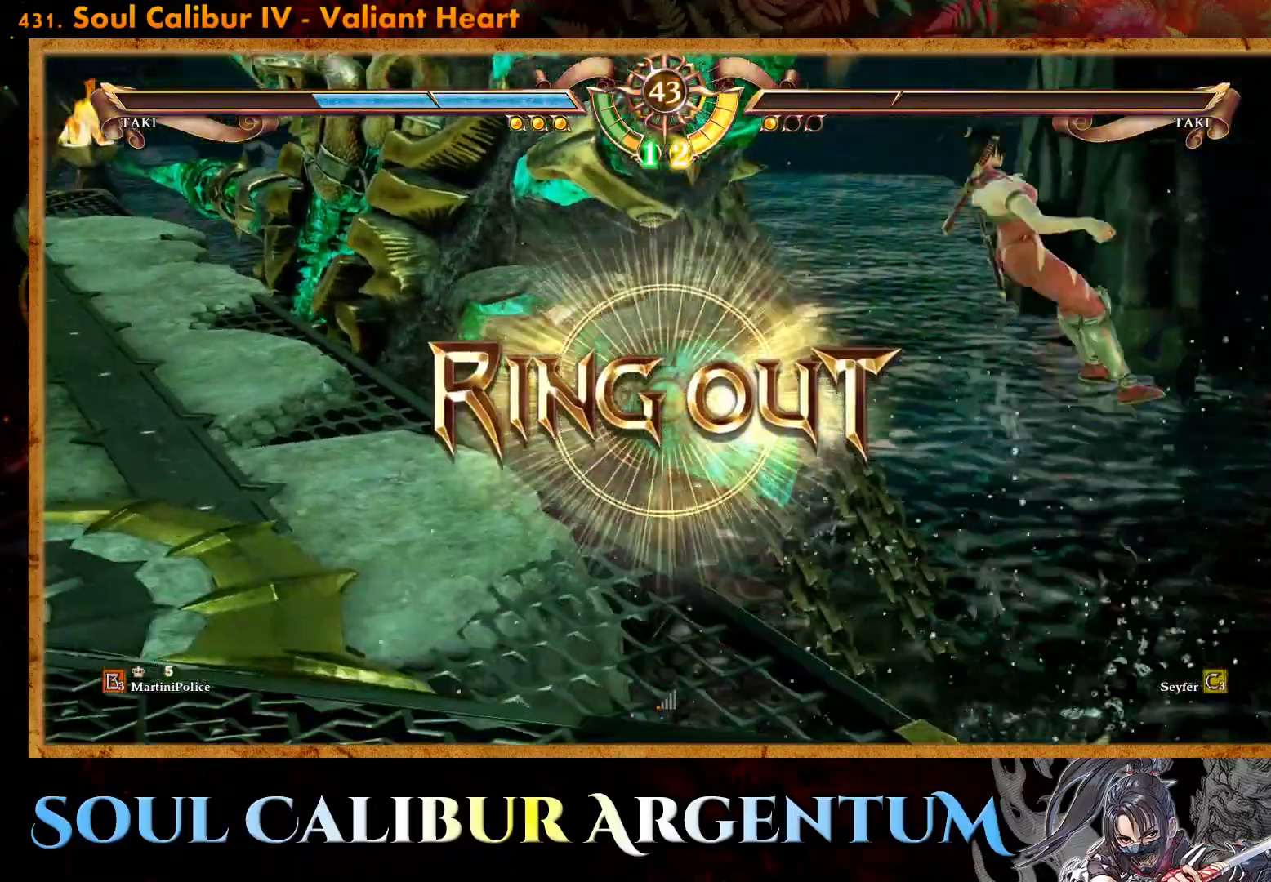
{"buttons": [], "events": []}
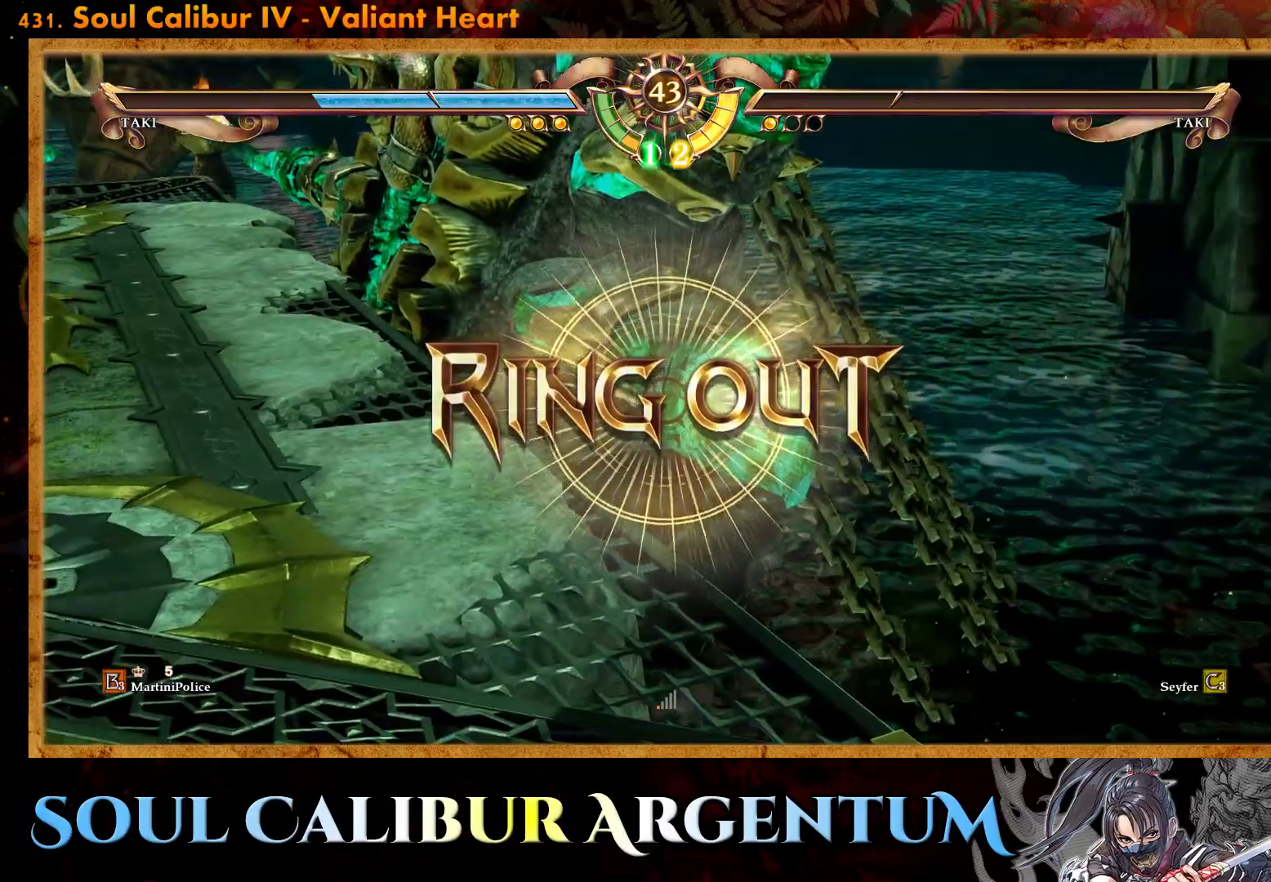
{"buttons": [], "events": []}
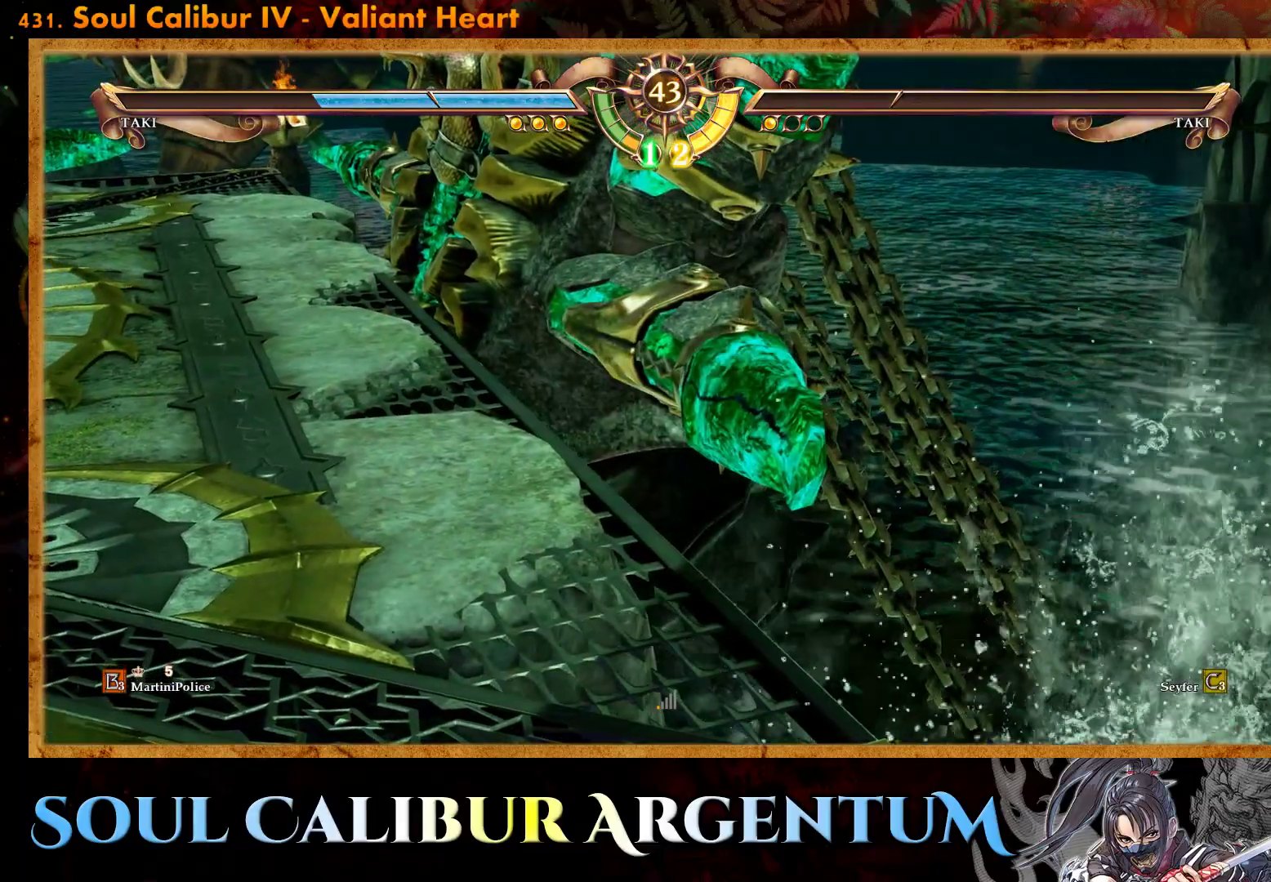
{"buttons": [], "events": []}
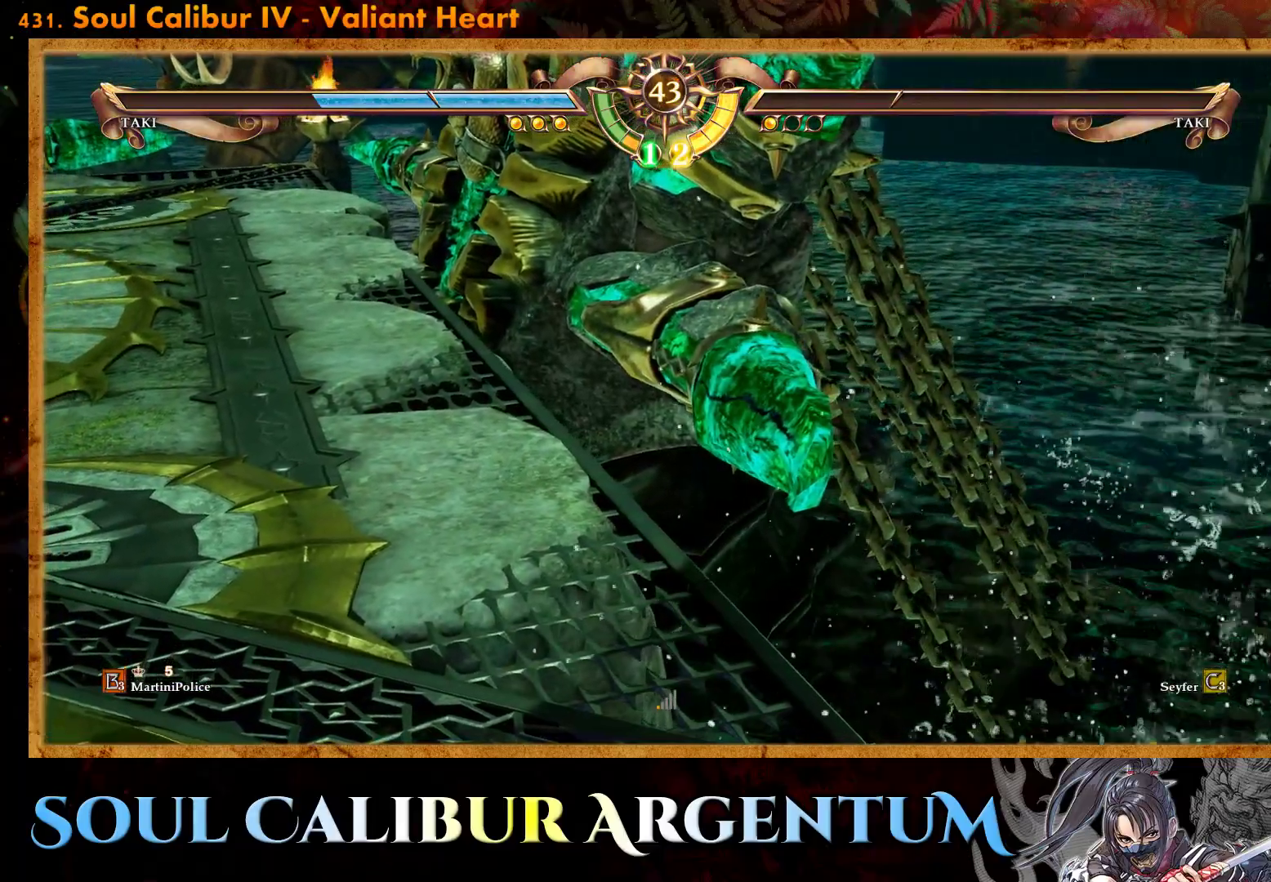
{"buttons": [], "events": []}
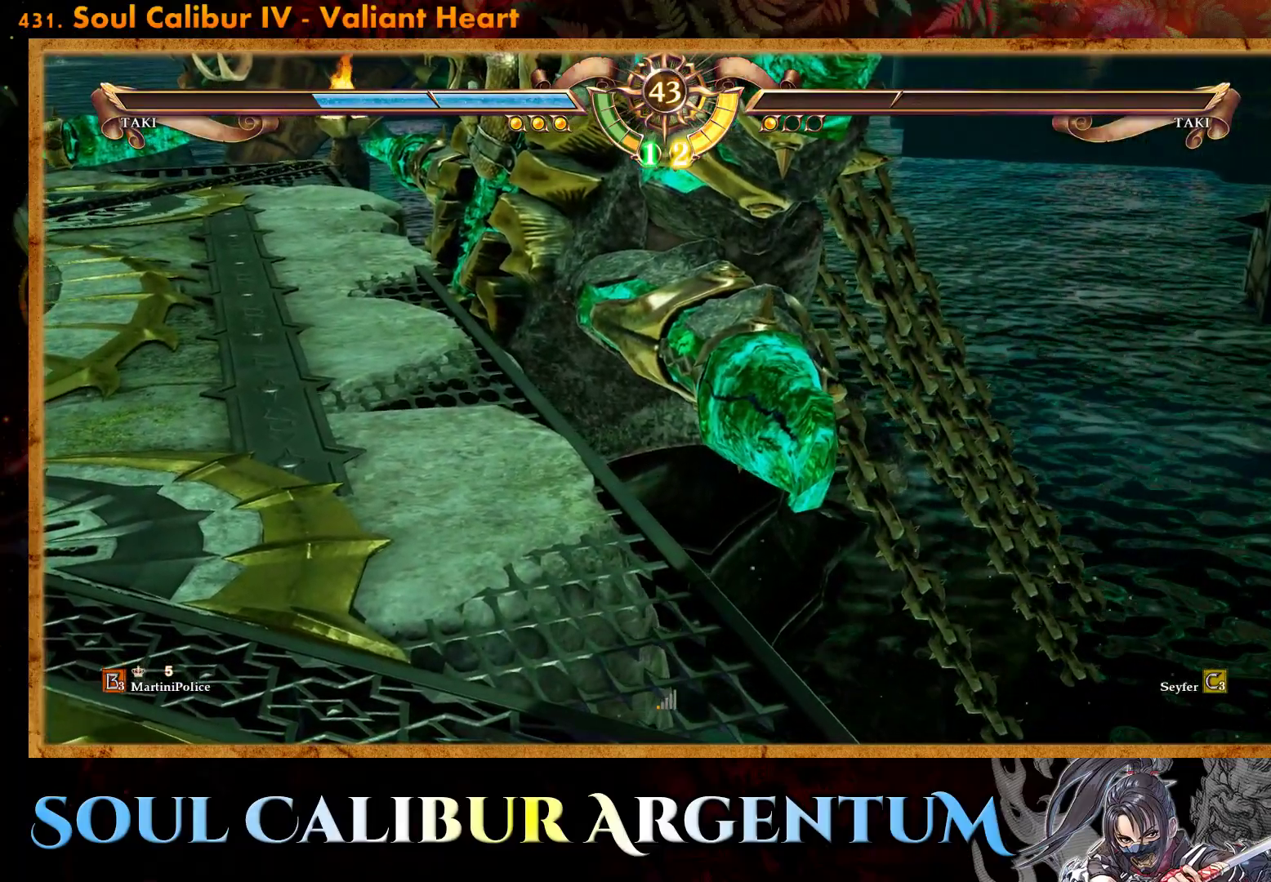
{"buttons": [], "events": []}
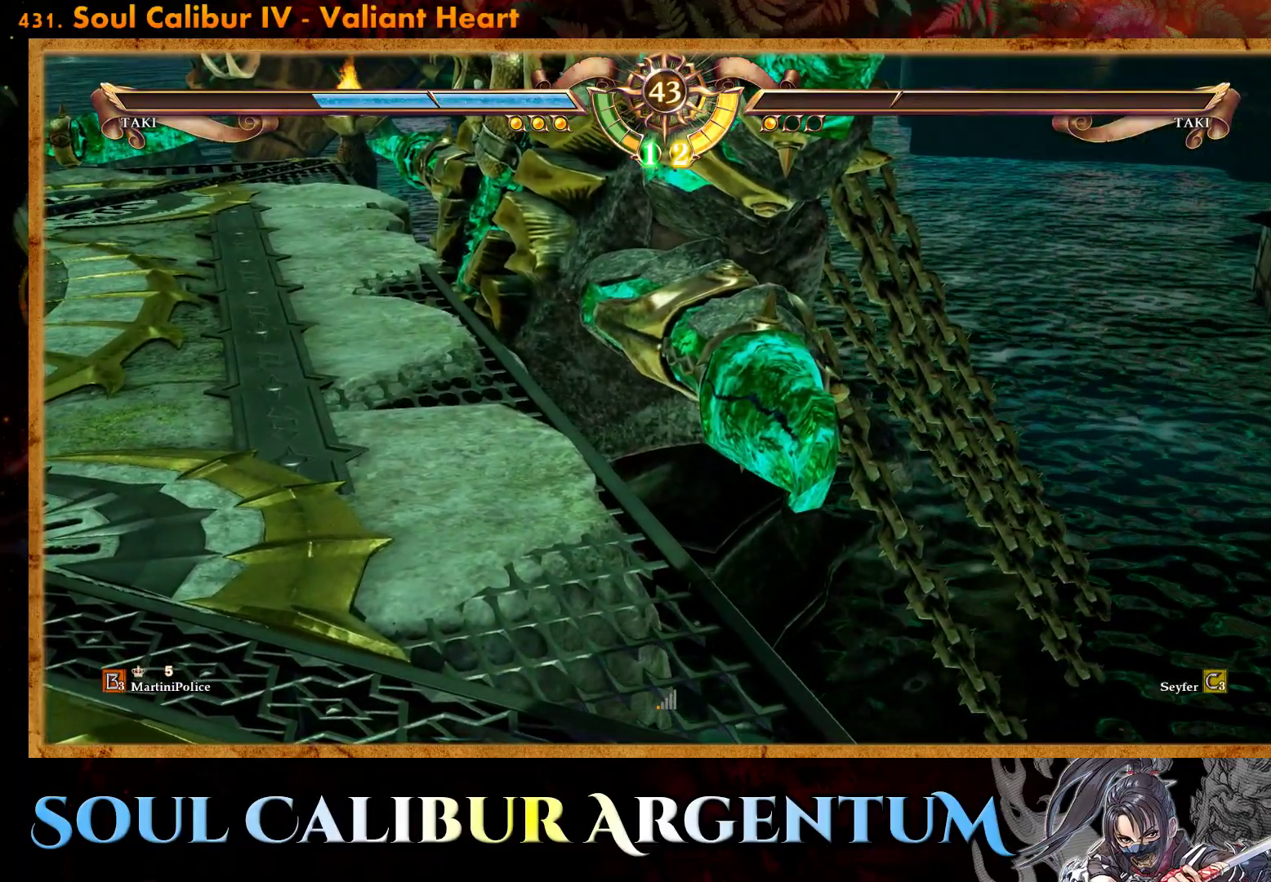
{"buttons": [], "events": []}
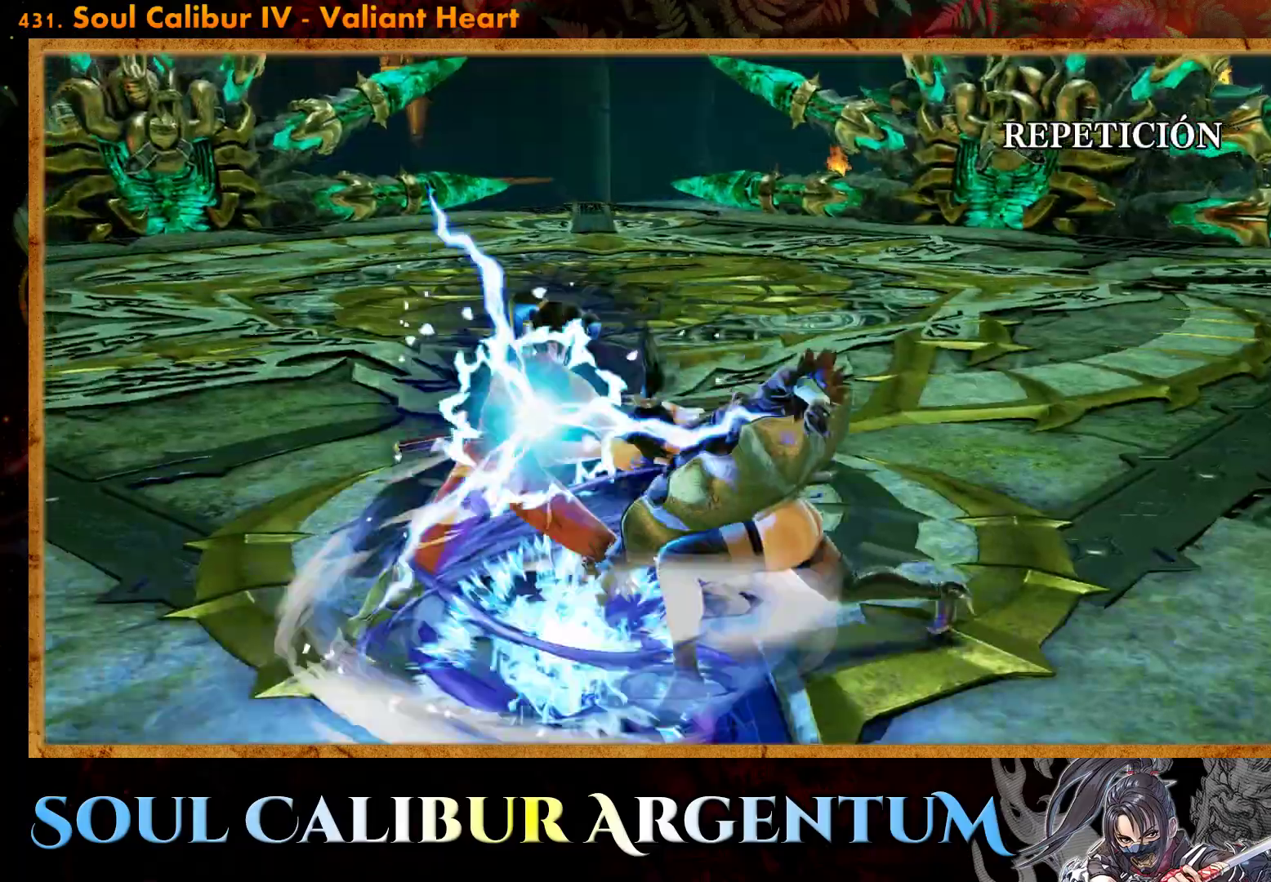
{"buttons": [], "events": []}
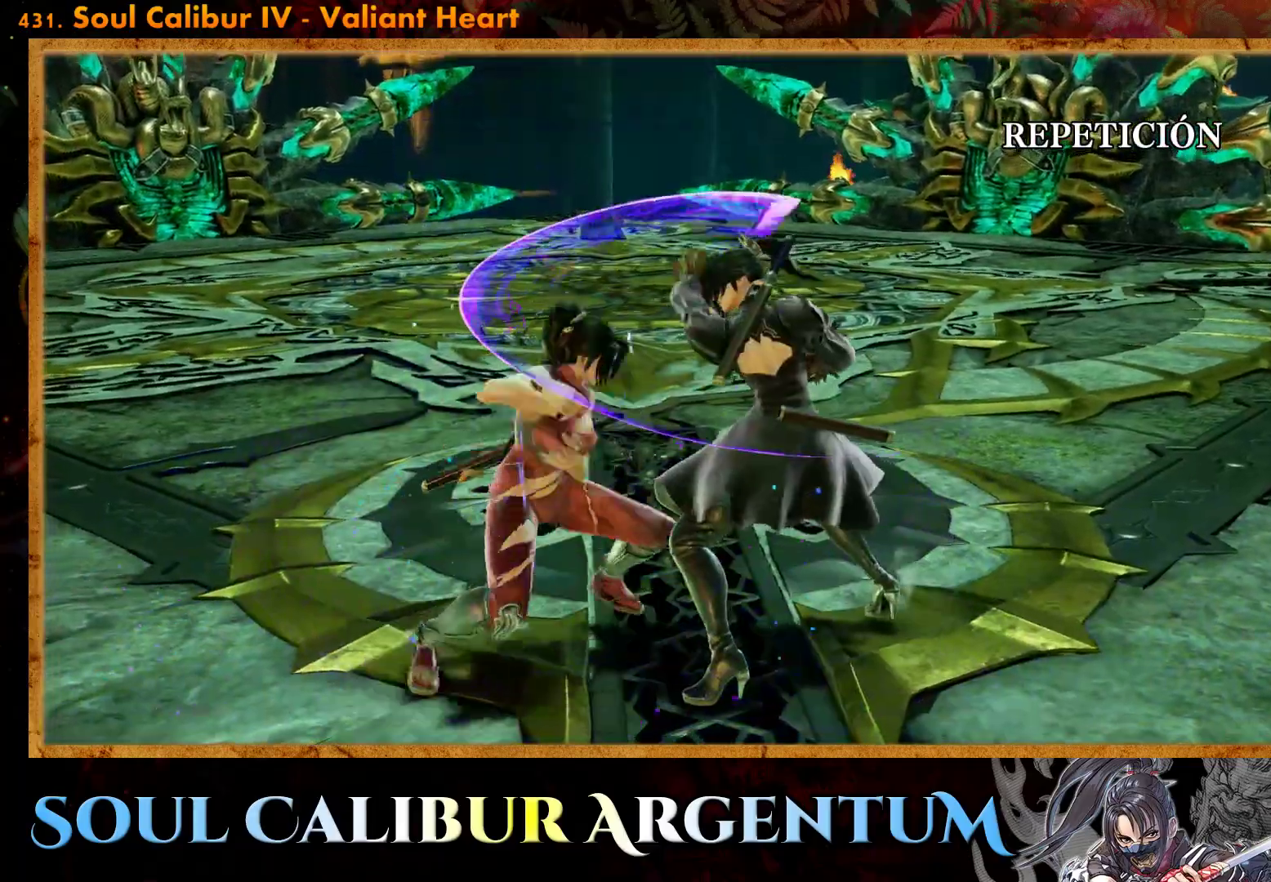
{"buttons": [], "events": [[133, "START", "down"], [383, "START", "up"]]}
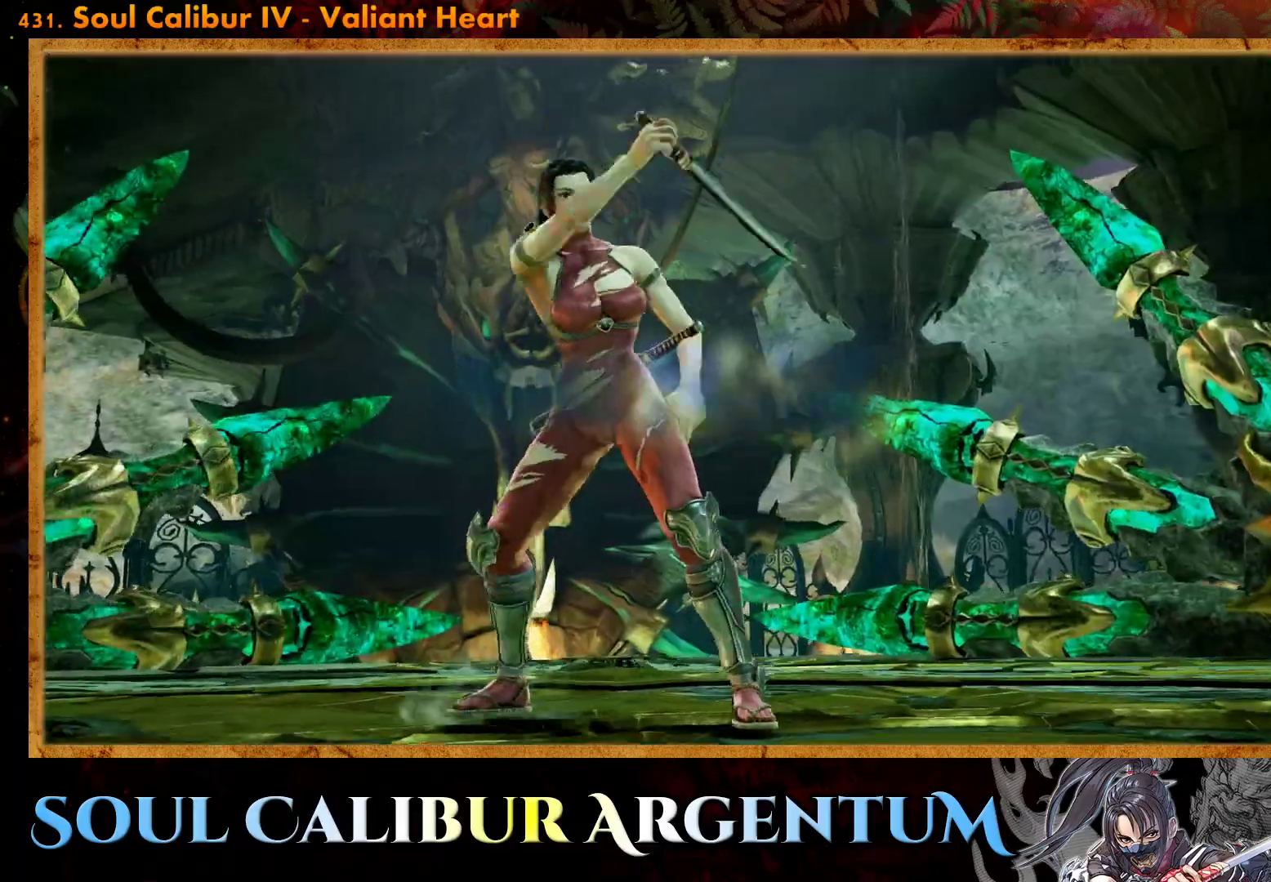
{"buttons": [], "events": []}
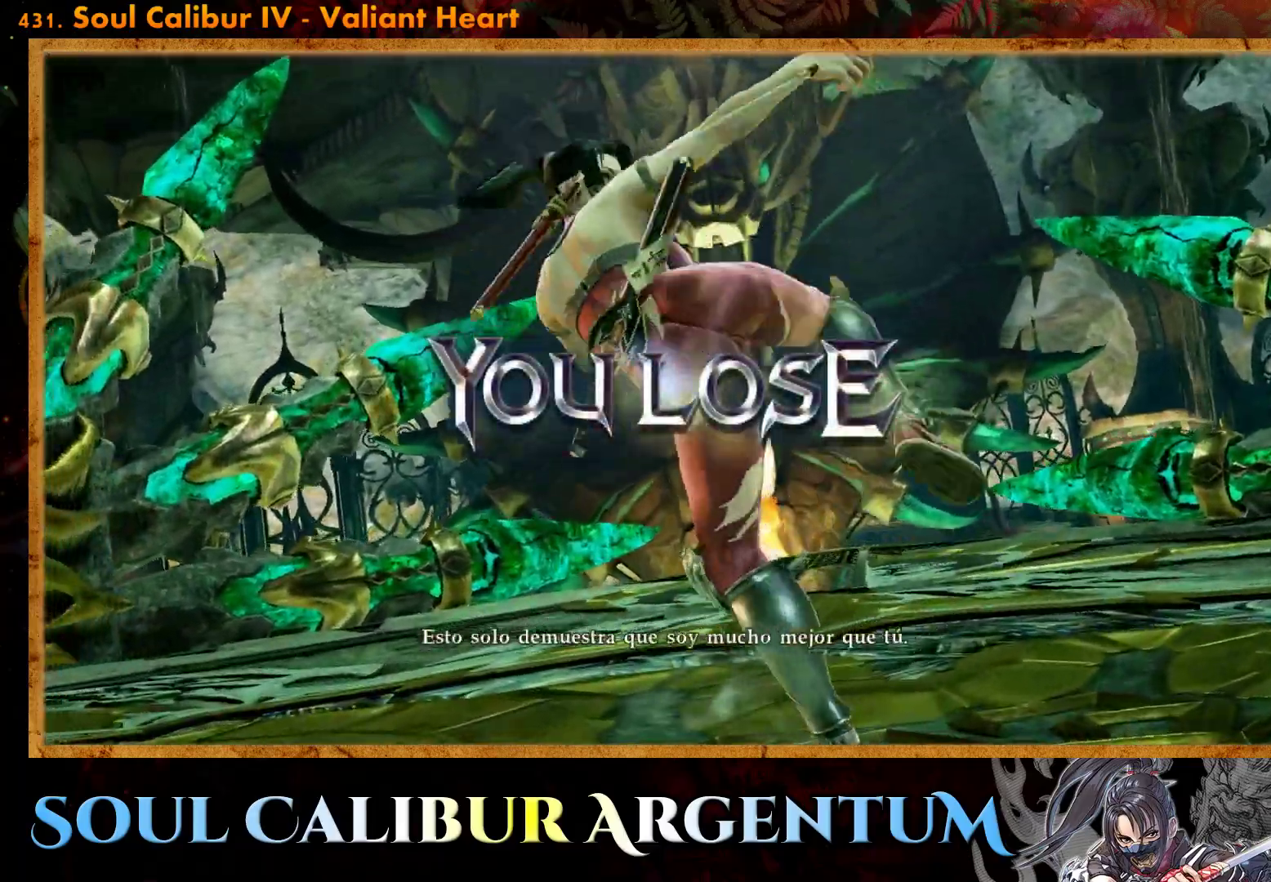
{"buttons": ["START"], "events": [[450, "START", "down"]]}
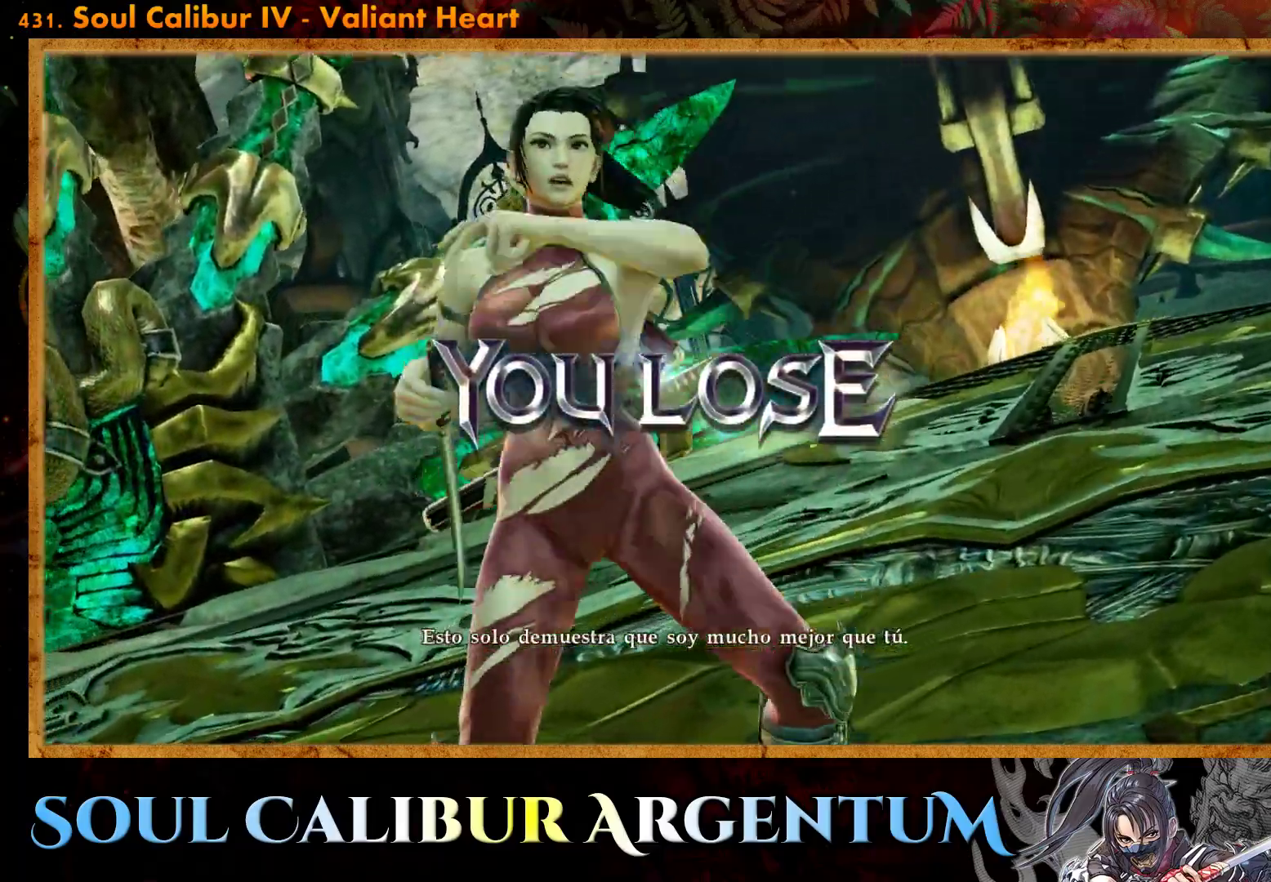
{"buttons": [], "events": [[217, "START", "up"]]}
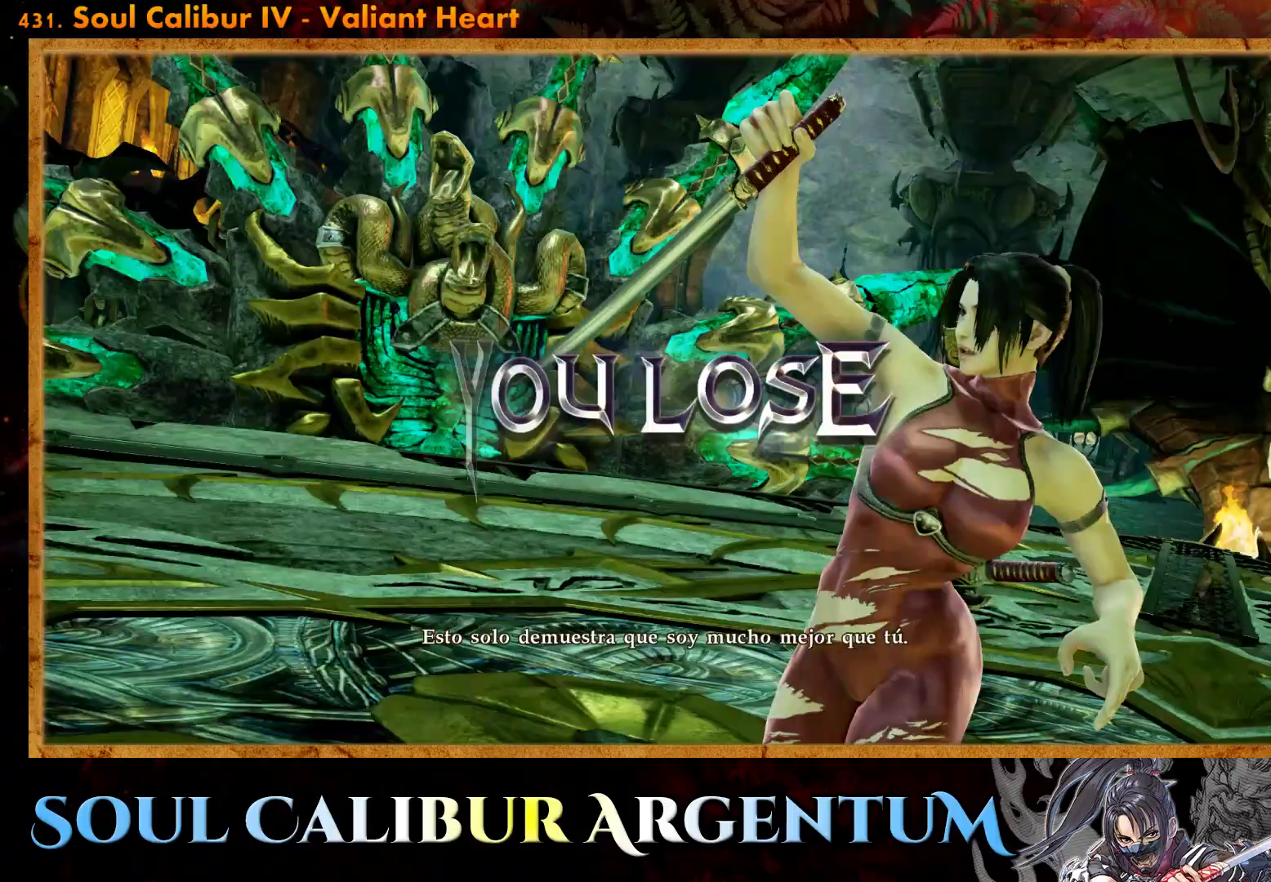
{"buttons": [], "events": []}
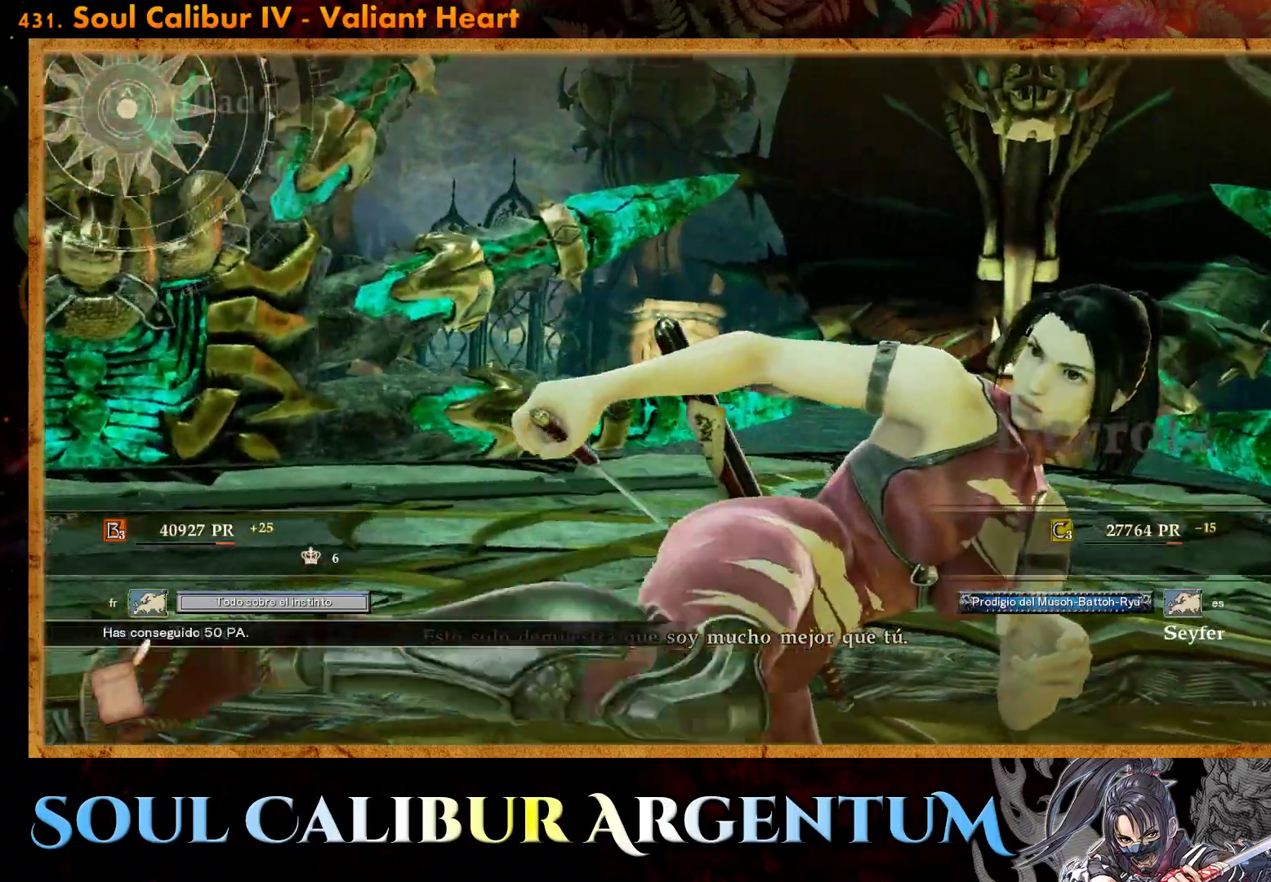
{"buttons": [], "events": []}
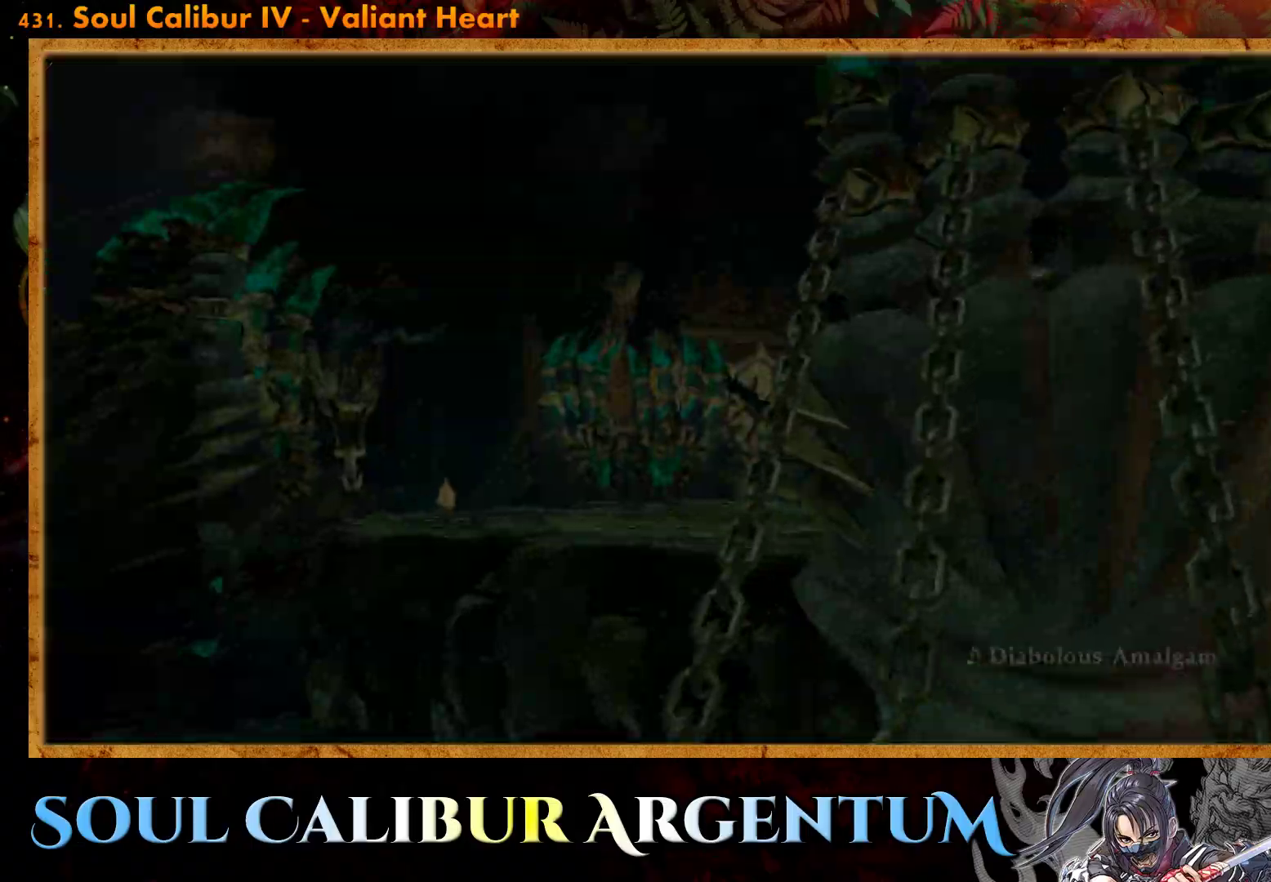
{"buttons": ["START"], "events": [[350, "START", "down"]]}
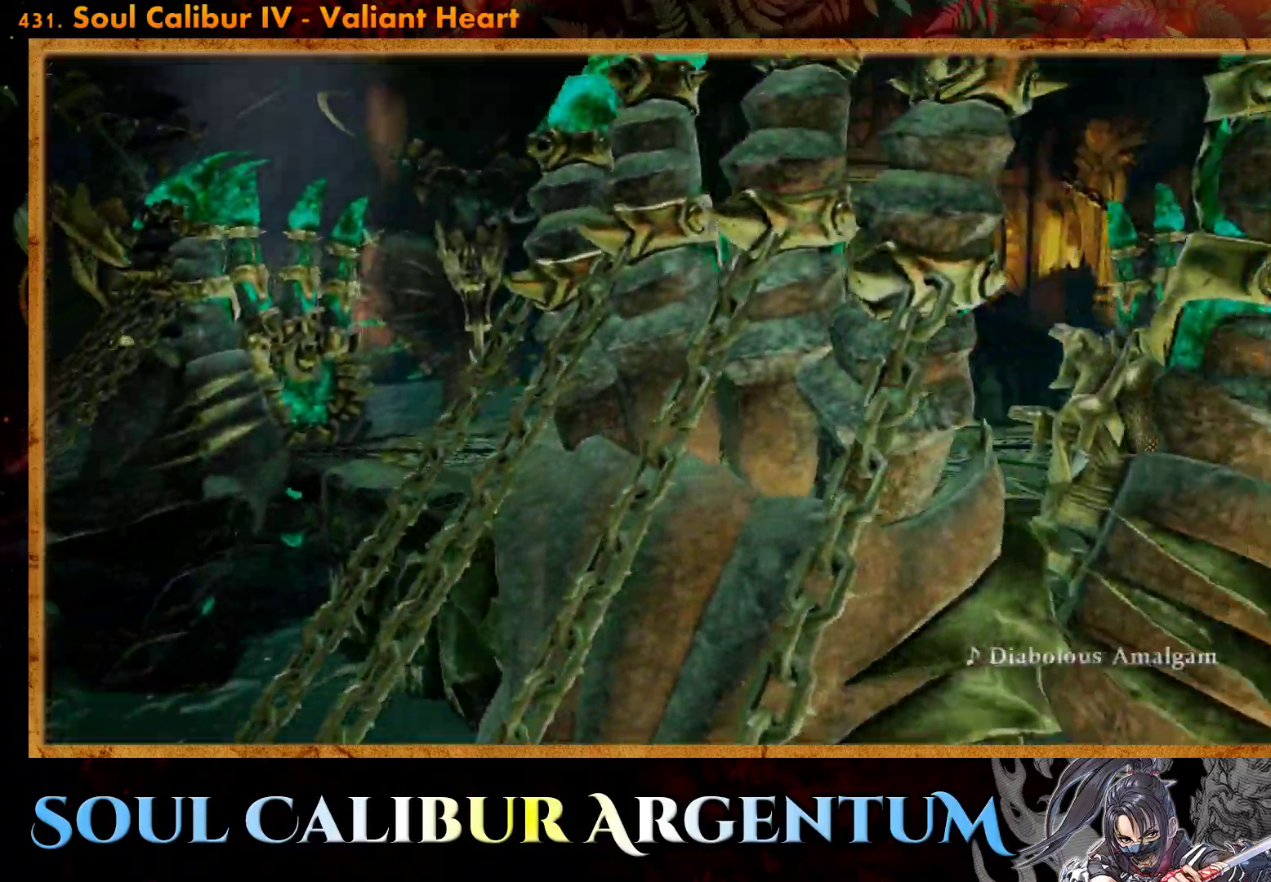
{"buttons": ["START"], "events": [[83, "START", "up"], [267, "START", "down"]]}
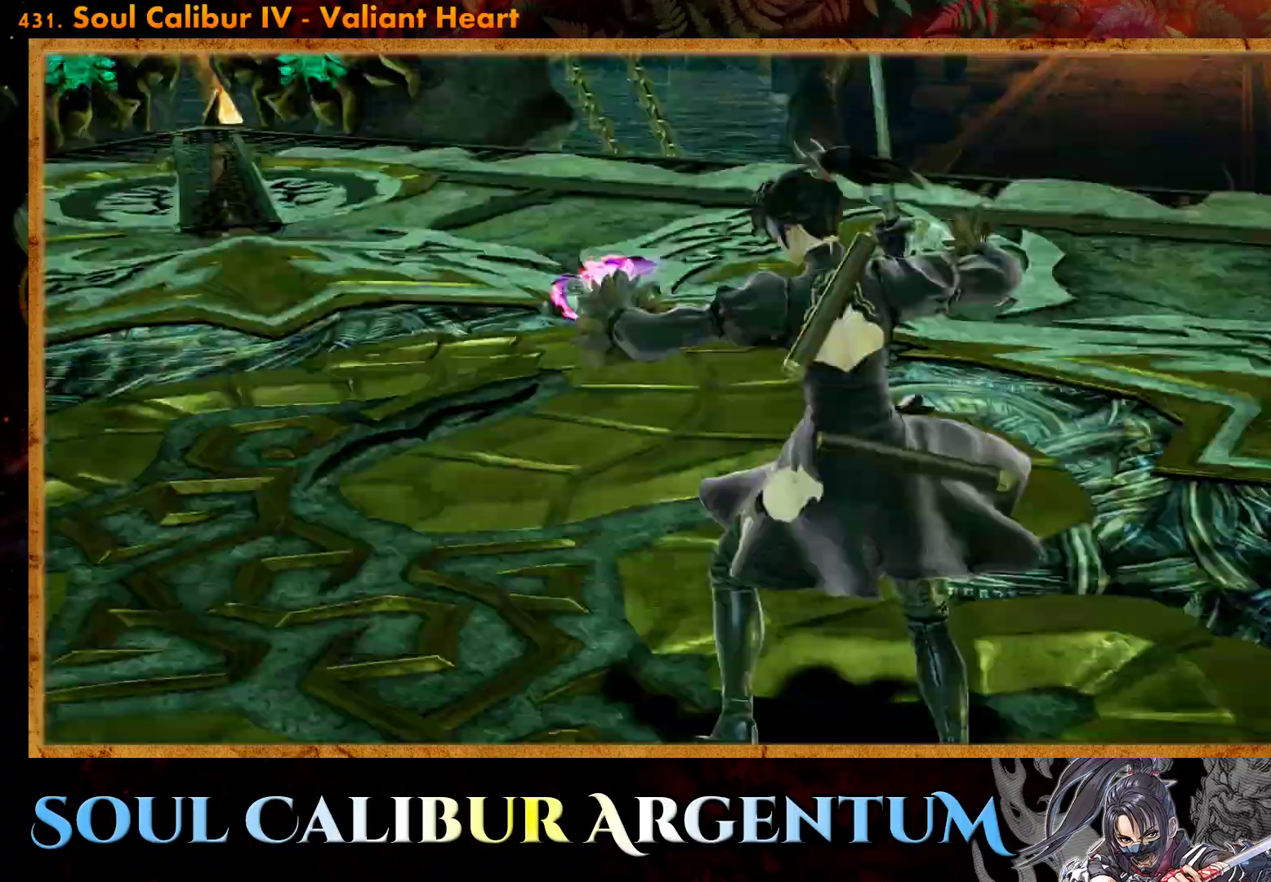
{"buttons": ["START"], "events": []}
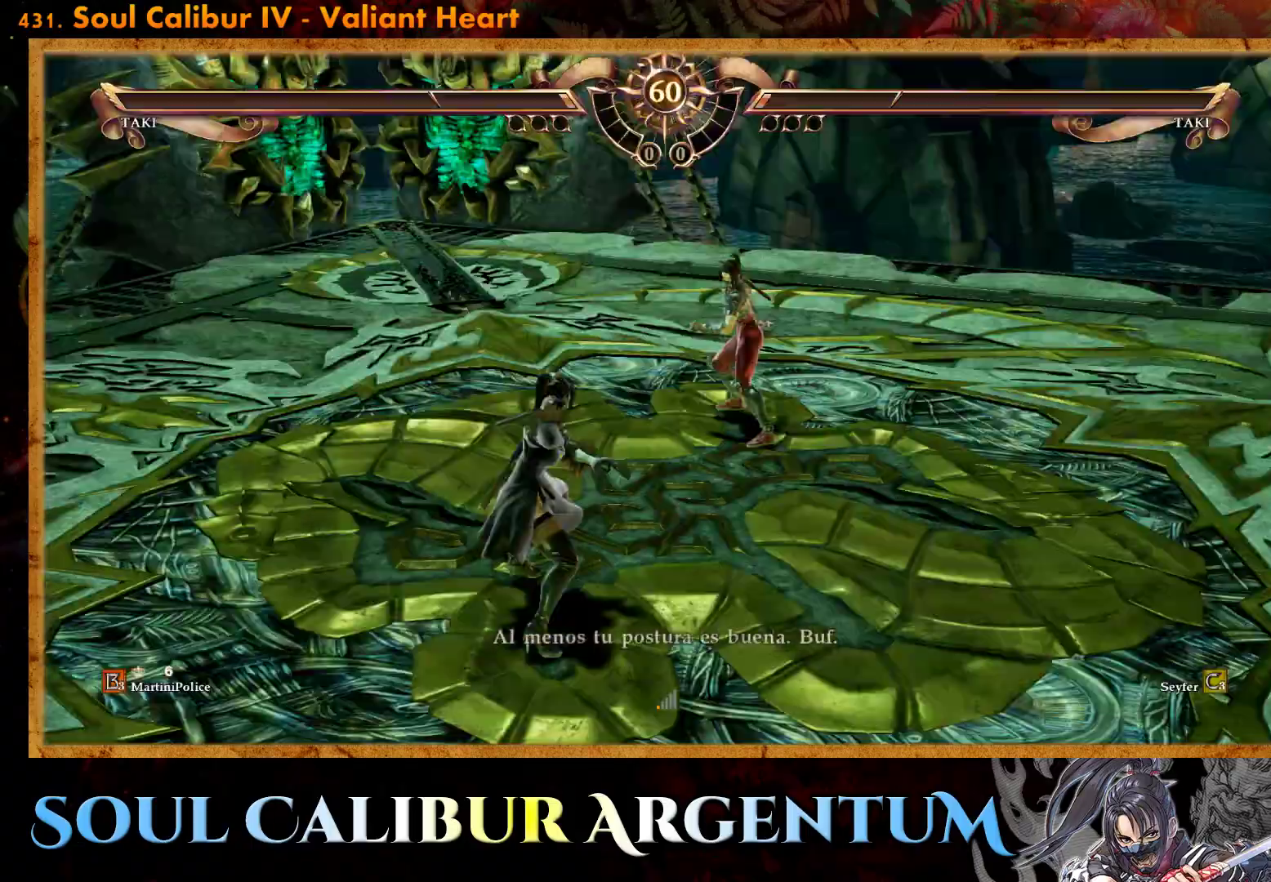
{"buttons": [], "events": [[33, "START", "up"], [133, "START", "down"], [400, "START", "up"]]}
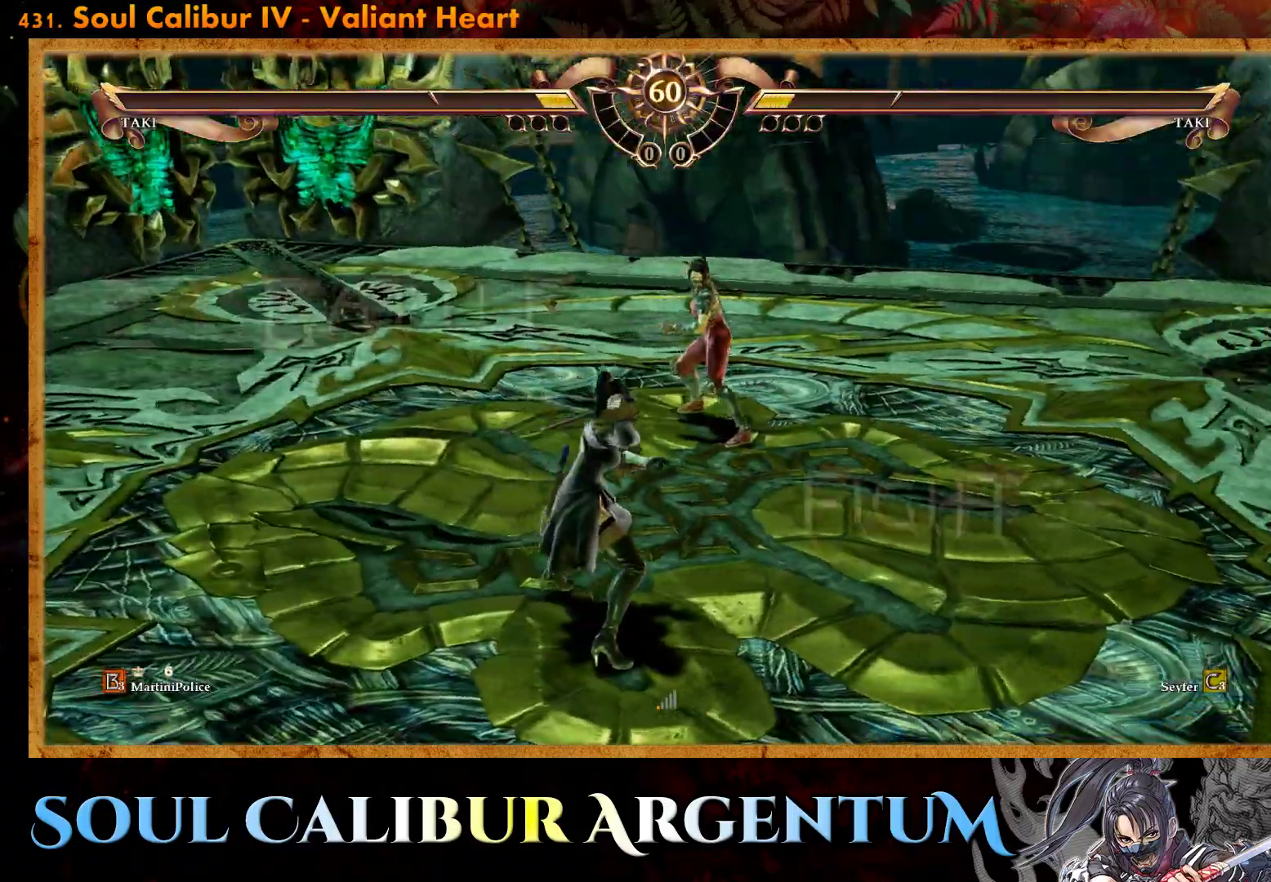
{"buttons": ["DPAD_LEFT"], "events": [[83, "DPAD_LEFT", "down"], [217, "DPAD_LEFT", "up"], [500, "DPAD_LEFT", "down"]]}
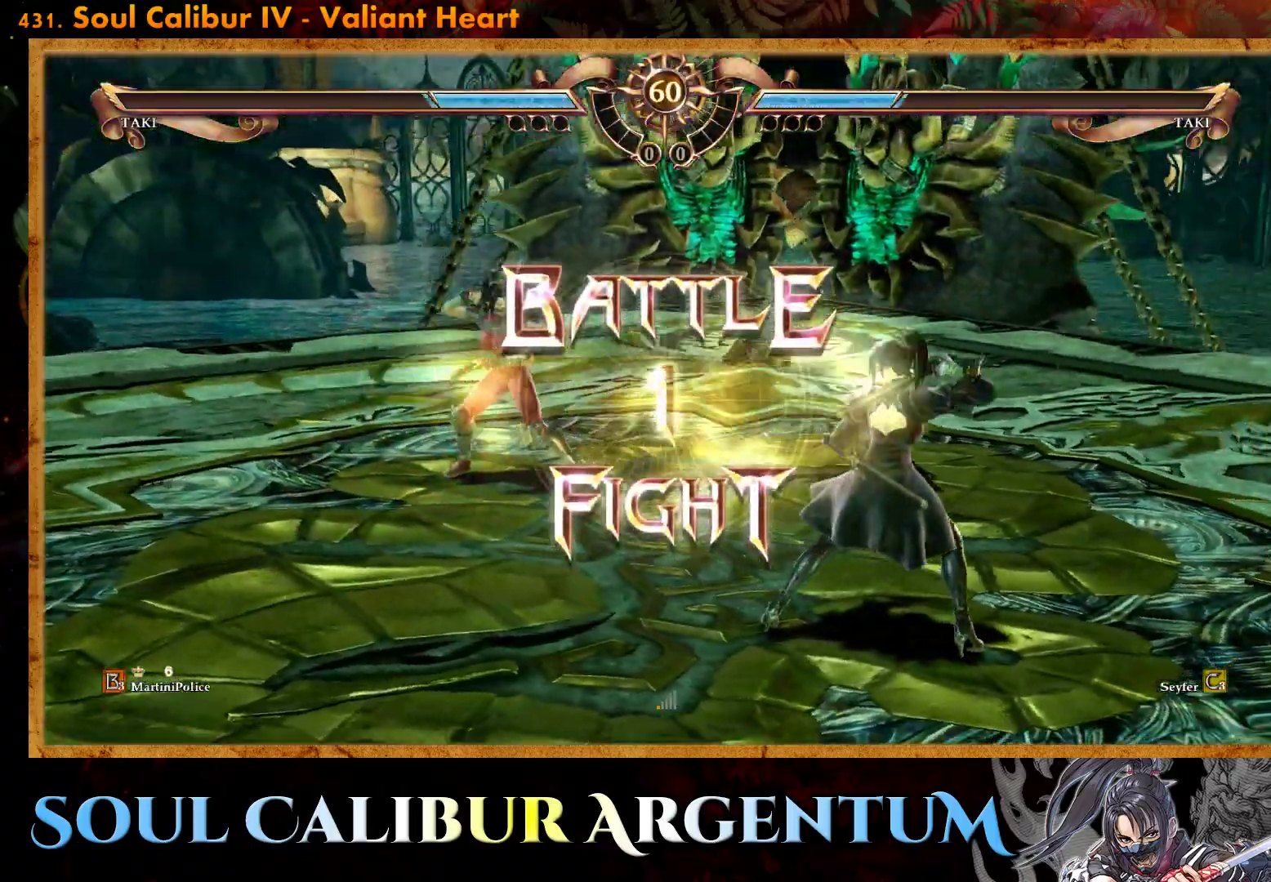
{"buttons": ["DPAD_LEFT"], "events": [[150, "DPAD_LEFT", "up"], [467, "DPAD_LEFT", "down"]]}
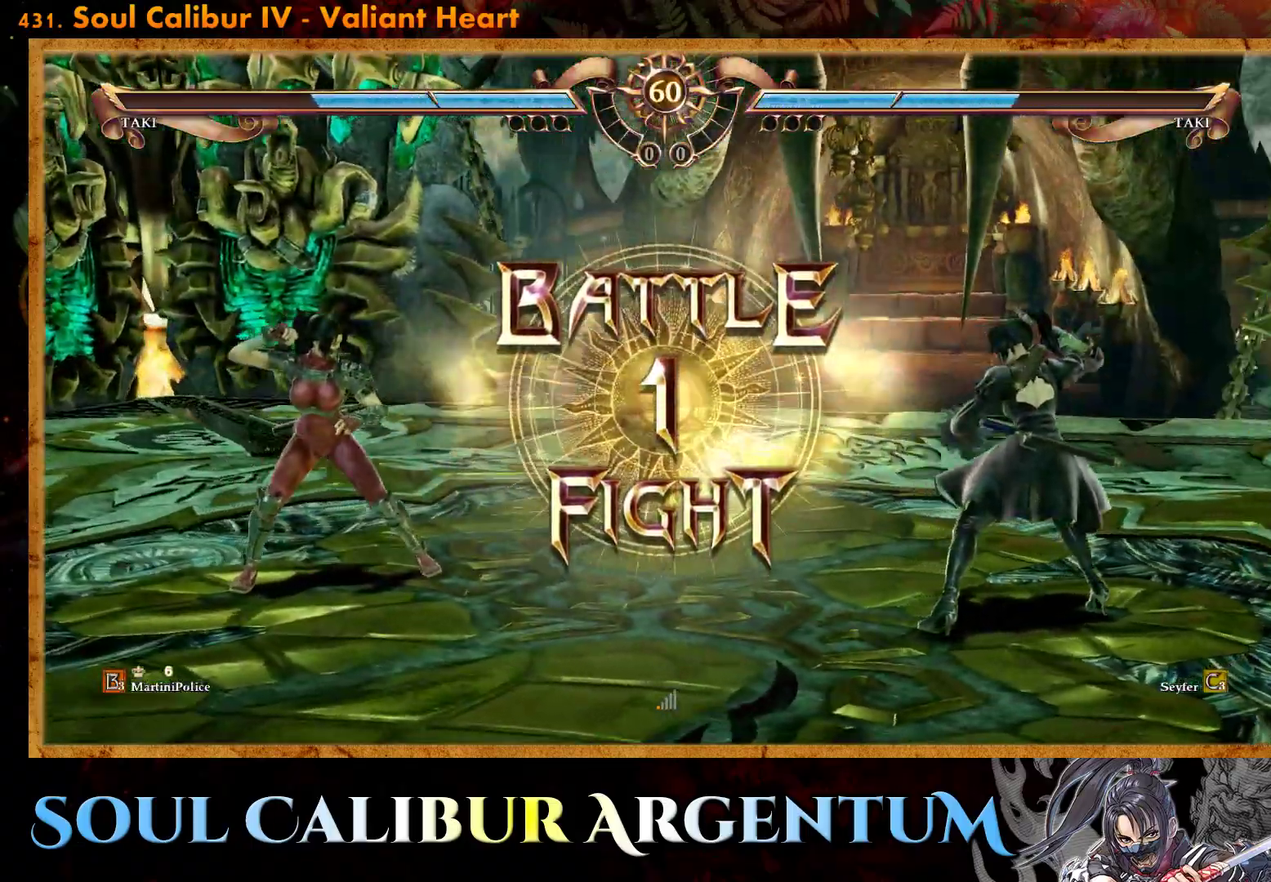
{"buttons": [], "events": [[100, "DPAD_LEFT", "up"], [283, "CROSS", "down"], [417, "CROSS", "up"]]}
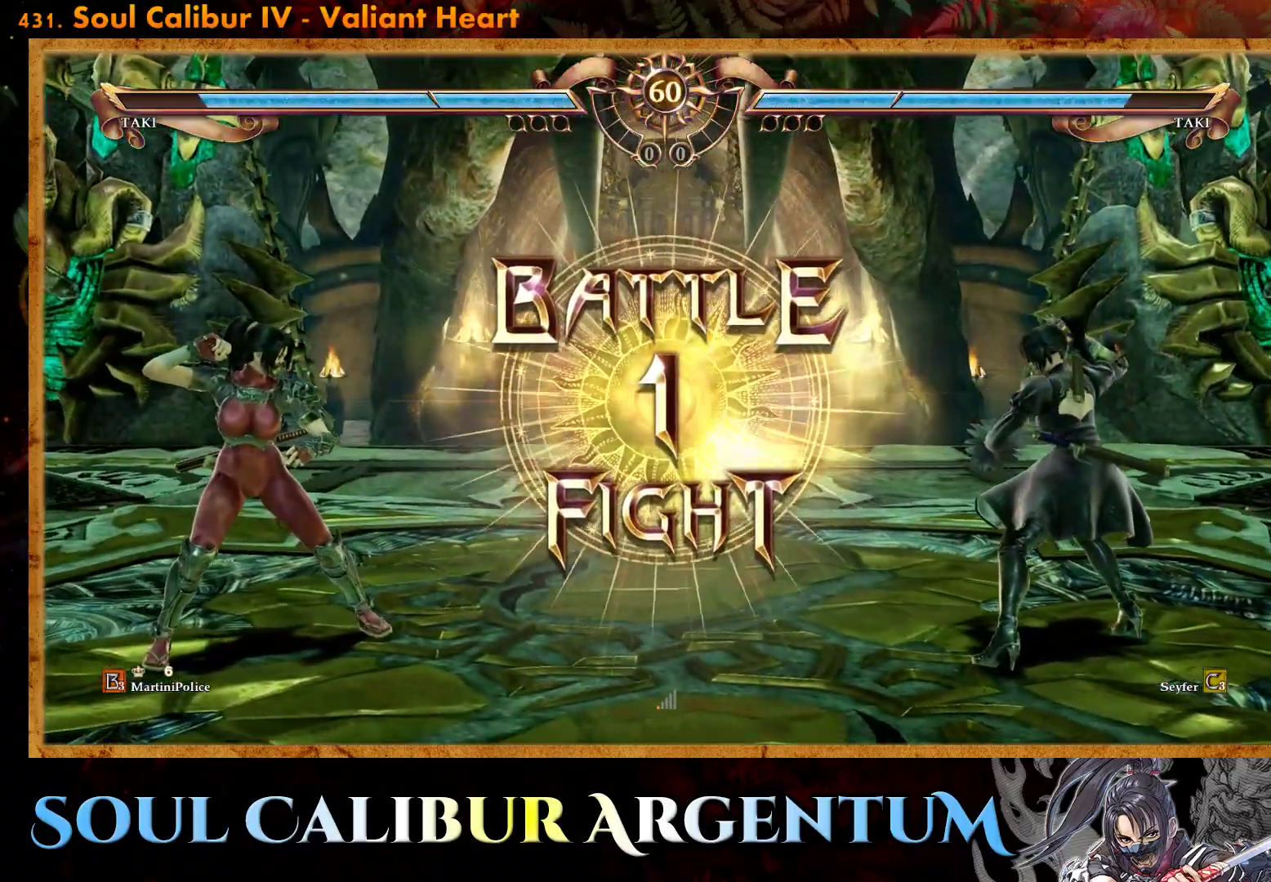
{"buttons": ["DPAD_LEFT"], "events": [[267, "DPAD_LEFT", "down"]]}
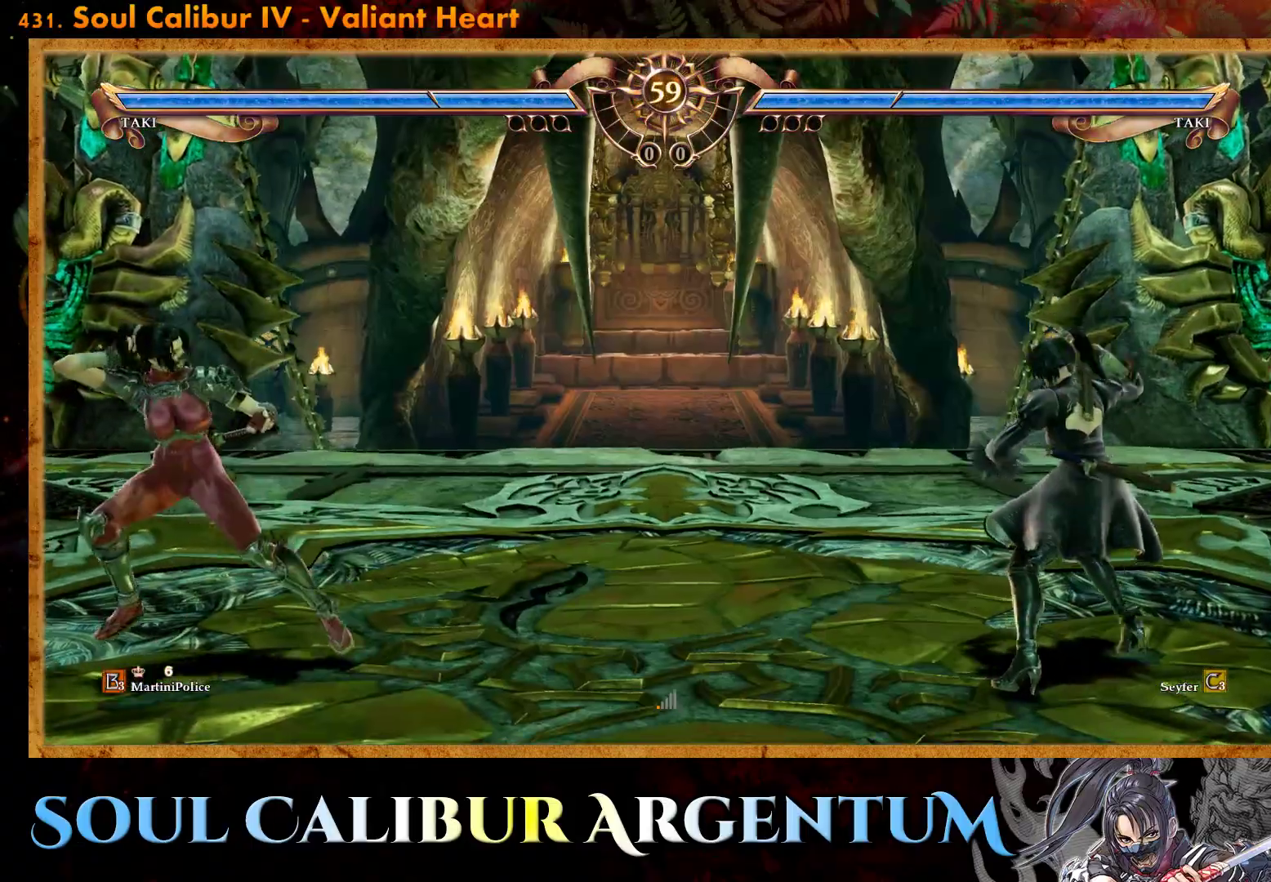
{"buttons": ["CIRCLE", "DPAD_LEFT"], "events": [[483, "CIRCLE", "down"]]}
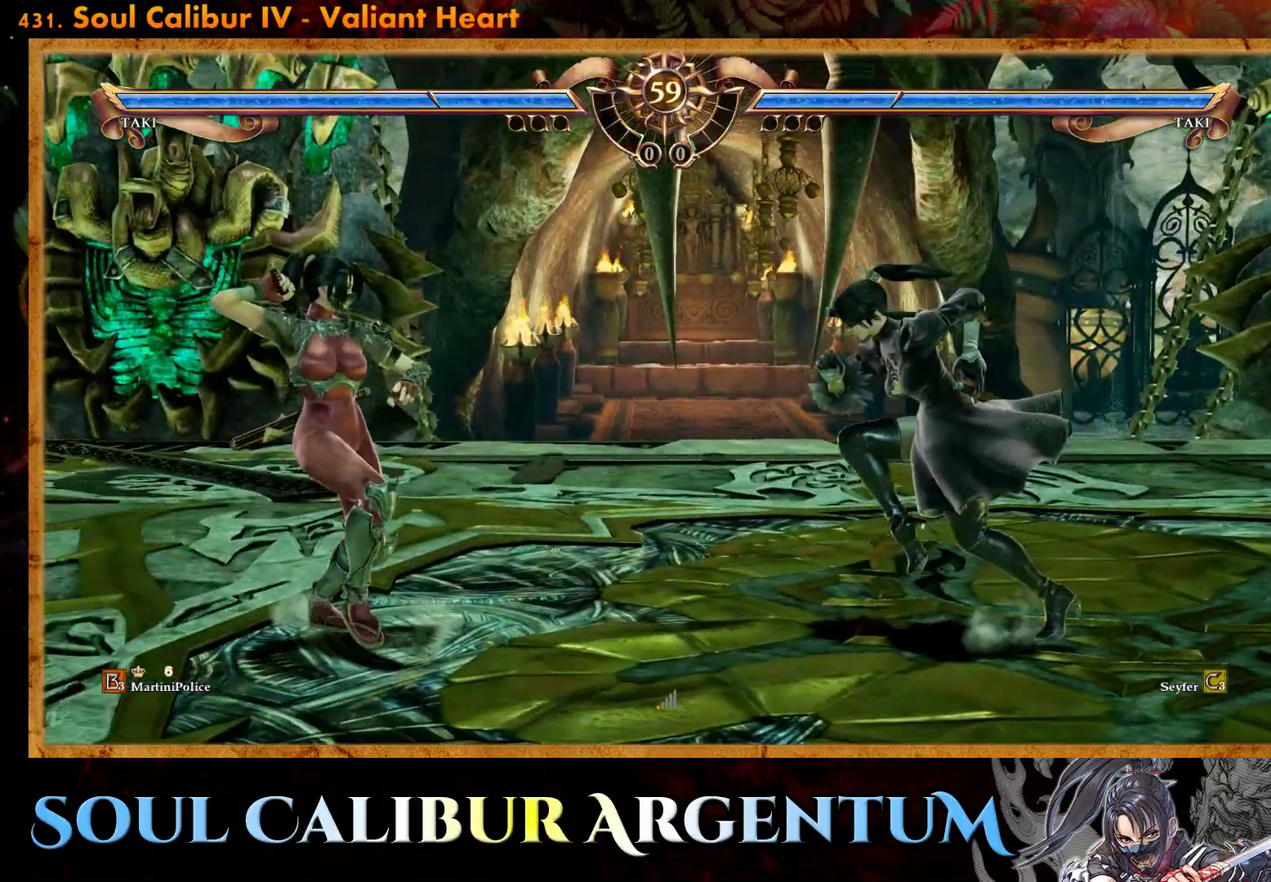
{"buttons": ["TRIANGLE"], "events": [[83, "CIRCLE", "up"], [150, "CIRCLE", "down"], [233, "CIRCLE", "up"], [233, "DPAD_LEFT", "up"], [300, "CIRCLE", "down"], [383, "CIRCLE", "up"], [500, "TRIANGLE", "down"]]}
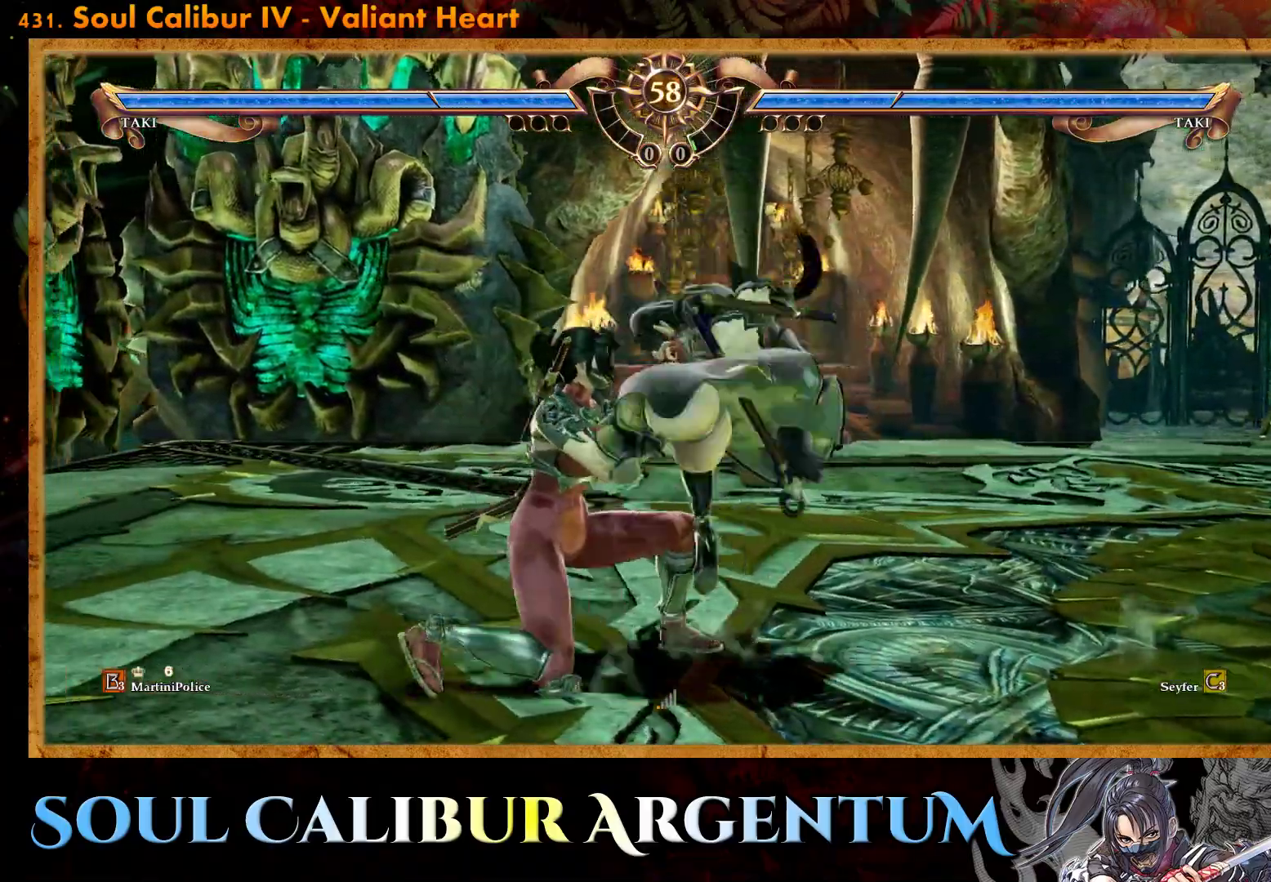
{"buttons": ["CROSS"], "events": [[67, "TRIANGLE", "up"], [133, "TRIANGLE", "down"], [217, "TRIANGLE", "up"], [283, "TRIANGLE", "down"], [367, "TRIANGLE", "up"], [500, "CROSS", "down"]]}
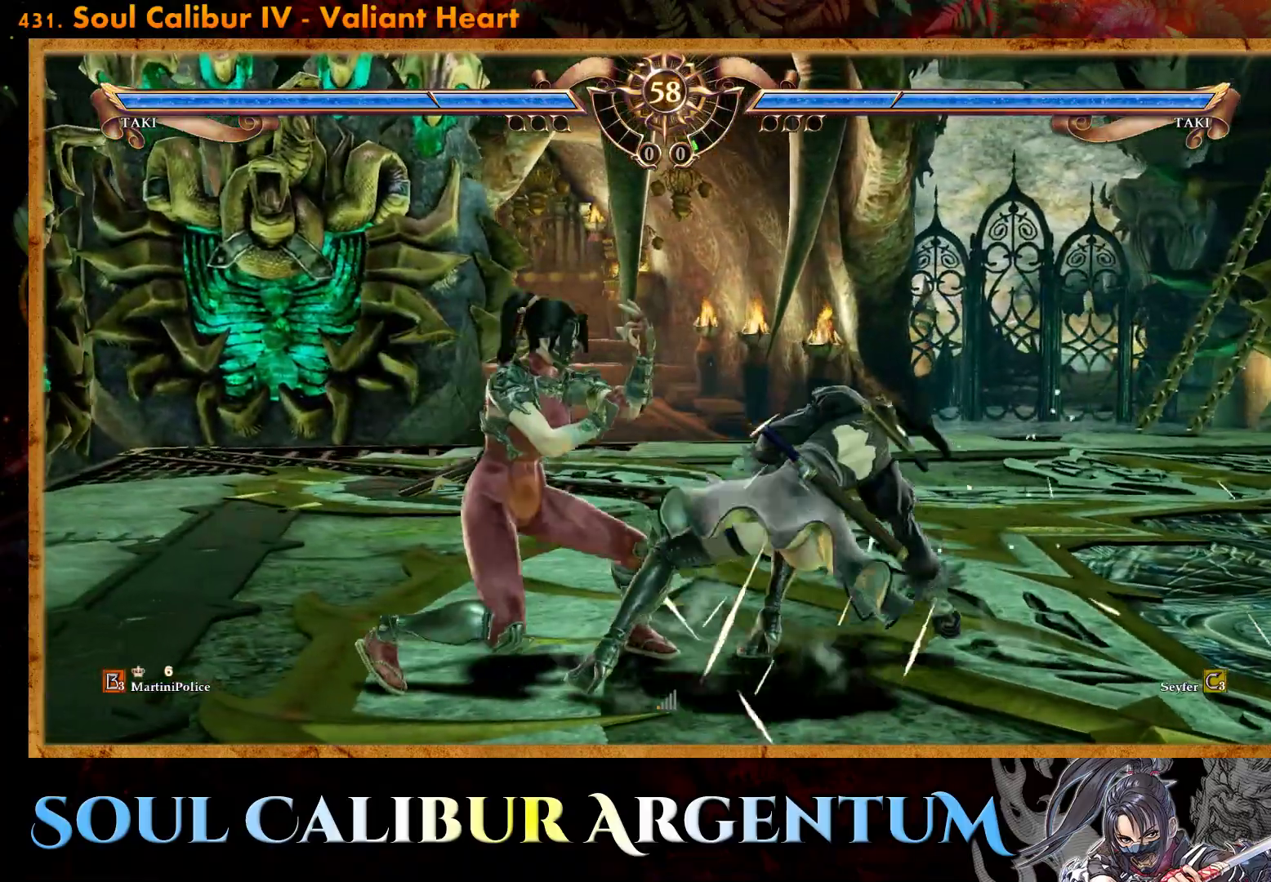
{"buttons": ["CROSS"], "events": []}